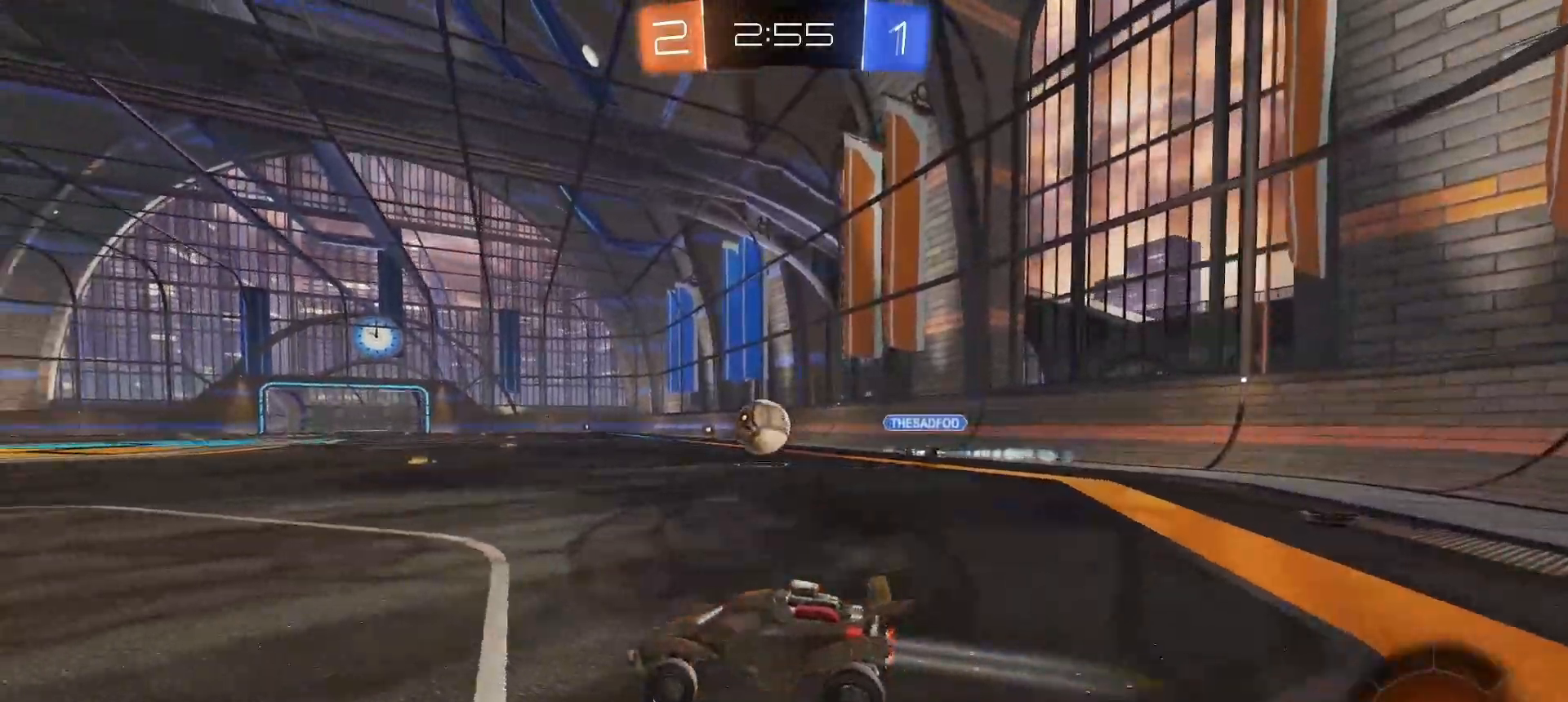
Gameplay with a controller (PlayStation layout); each line is a JSON object with the inputs held at the frame after it (dt_ms = milliseconds from this image to that frame). "button_events" lists button changes between this image and that frame as [ms after this image, input, new state], when the widget could be followed in between (sticks are given only as held states).
{"dt_ms": 500, "buttons": [], "left_stick": "center", "right_stick": "center", "button_events": [[83, "L1", "down"], [133, "L1", "up"], [367, "R2", "up"], [383, "L2", "down"], [467, "L2", "up"]]}
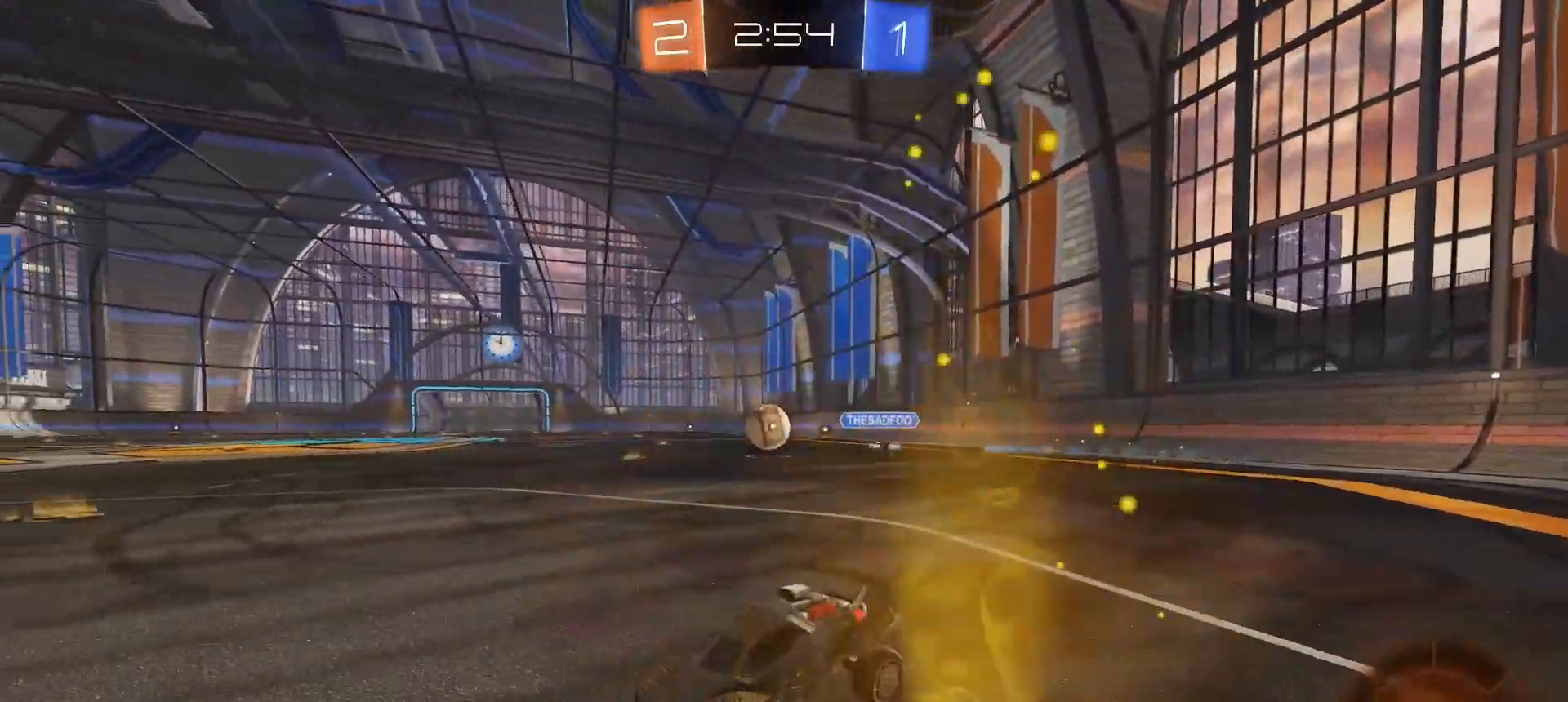
{"dt_ms": 500, "buttons": ["R2"], "left_stick": "right", "right_stick": "center", "button_events": [[33, "R2", "down"], [117, "L2", "down"], [117, "R2", "up"], [200, "L2", "up"], [250, "R2", "down"], [333, "R2", "up"], [417, "R2", "down"]]}
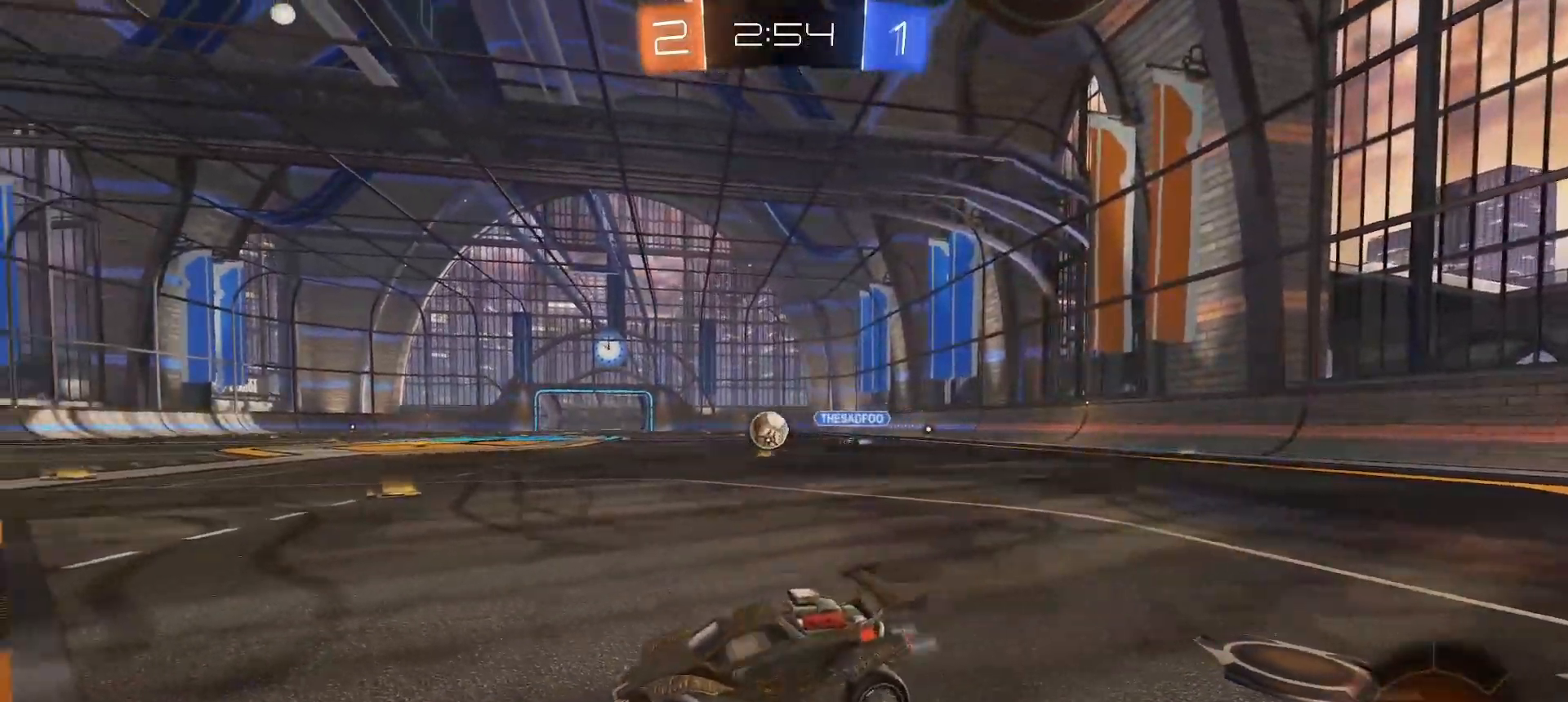
{"dt_ms": 500, "buttons": ["R2"], "left_stick": "right", "right_stick": "center", "button_events": []}
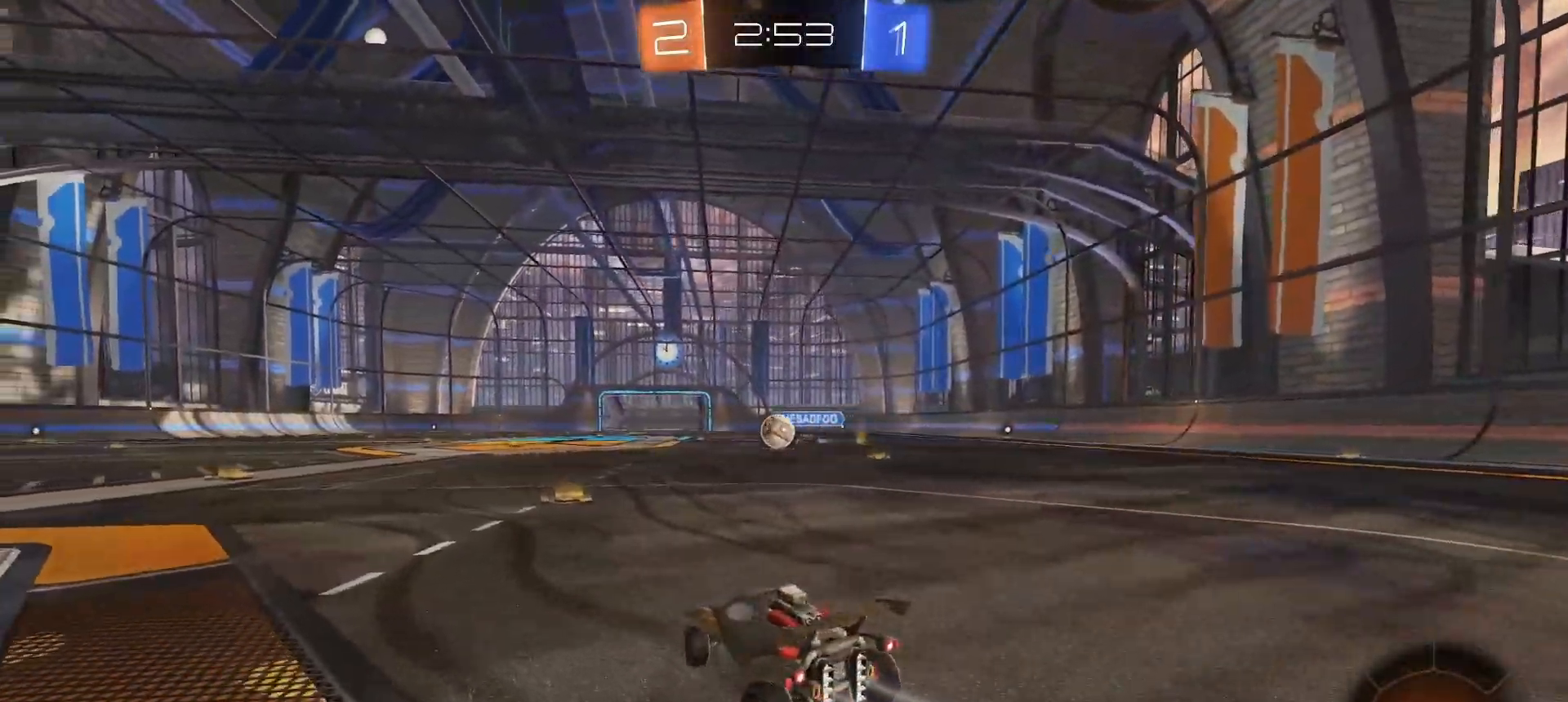
{"dt_ms": 500, "buttons": [], "left_stick": "left", "right_stick": "center", "button_events": [[300, "L1", "down"], [400, "L1", "up"], [500, "R2", "up"]]}
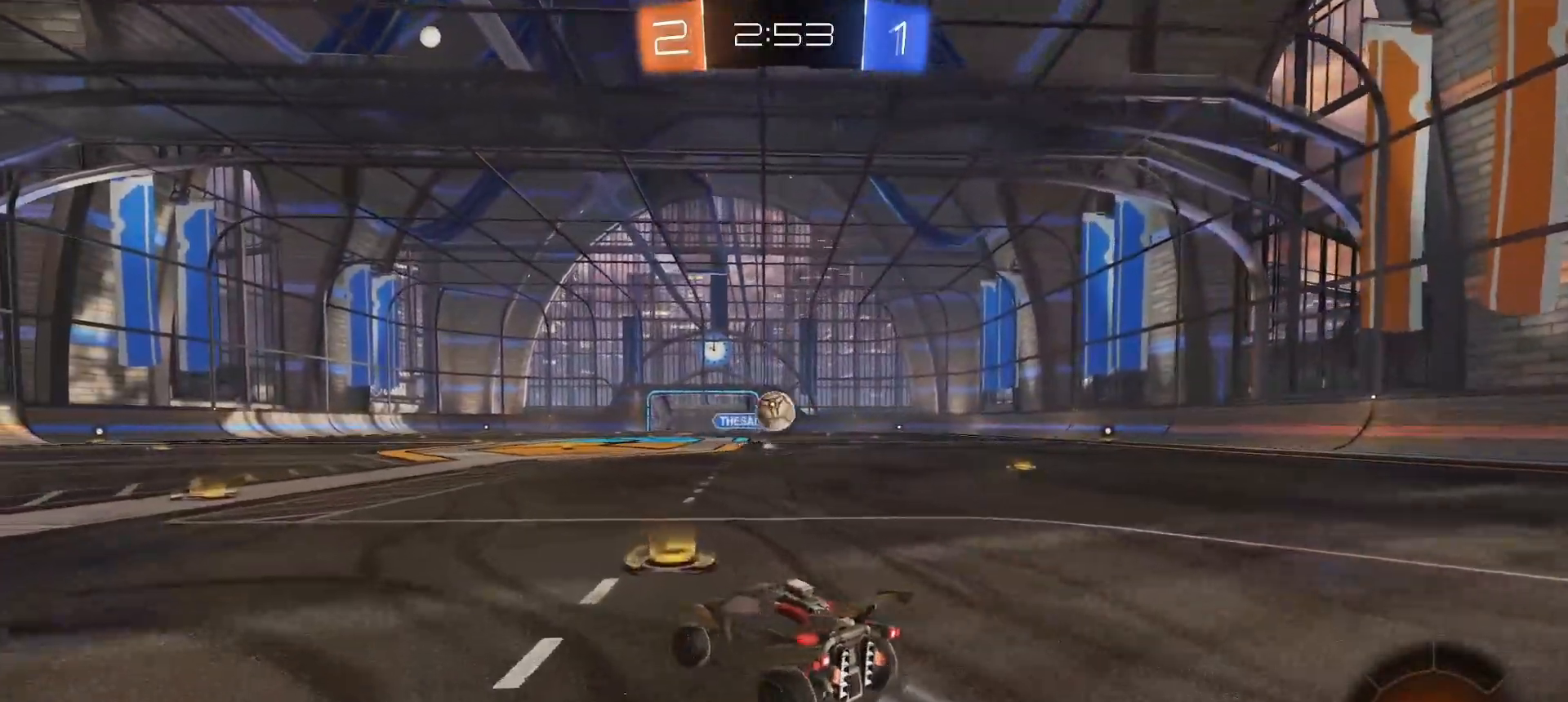
{"dt_ms": 1000, "buttons": ["CIRCLE", "R2"], "left_stick": "up-left", "right_stick": "center", "button_events": [[117, "R2", "down"], [700, "CIRCLE", "down"], [717, "L1", "down"], [883, "L1", "up"]]}
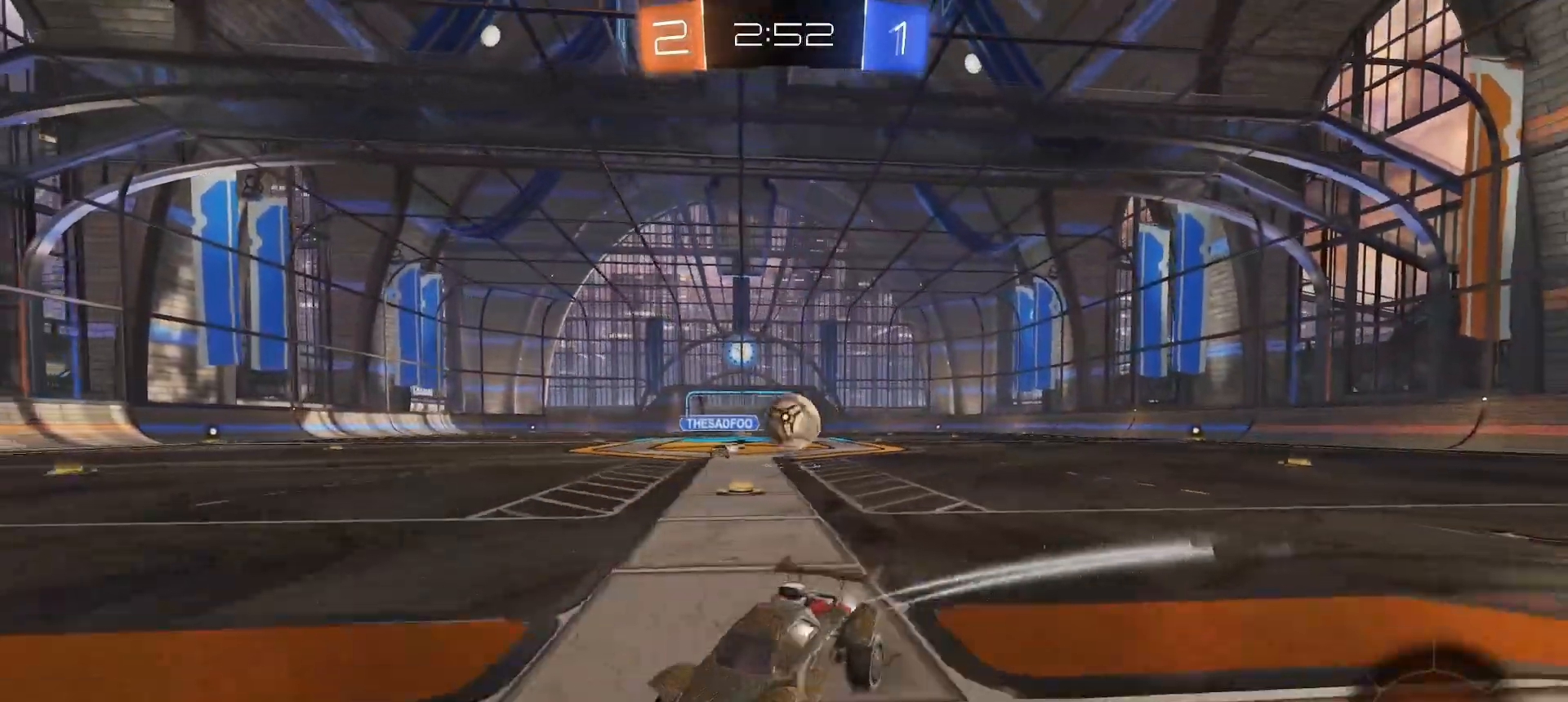
{"dt_ms": 500, "buttons": ["L2"], "left_stick": "down-right", "right_stick": "center", "button_events": [[100, "CIRCLE", "up"], [383, "R2", "up"], [400, "L2", "down"]]}
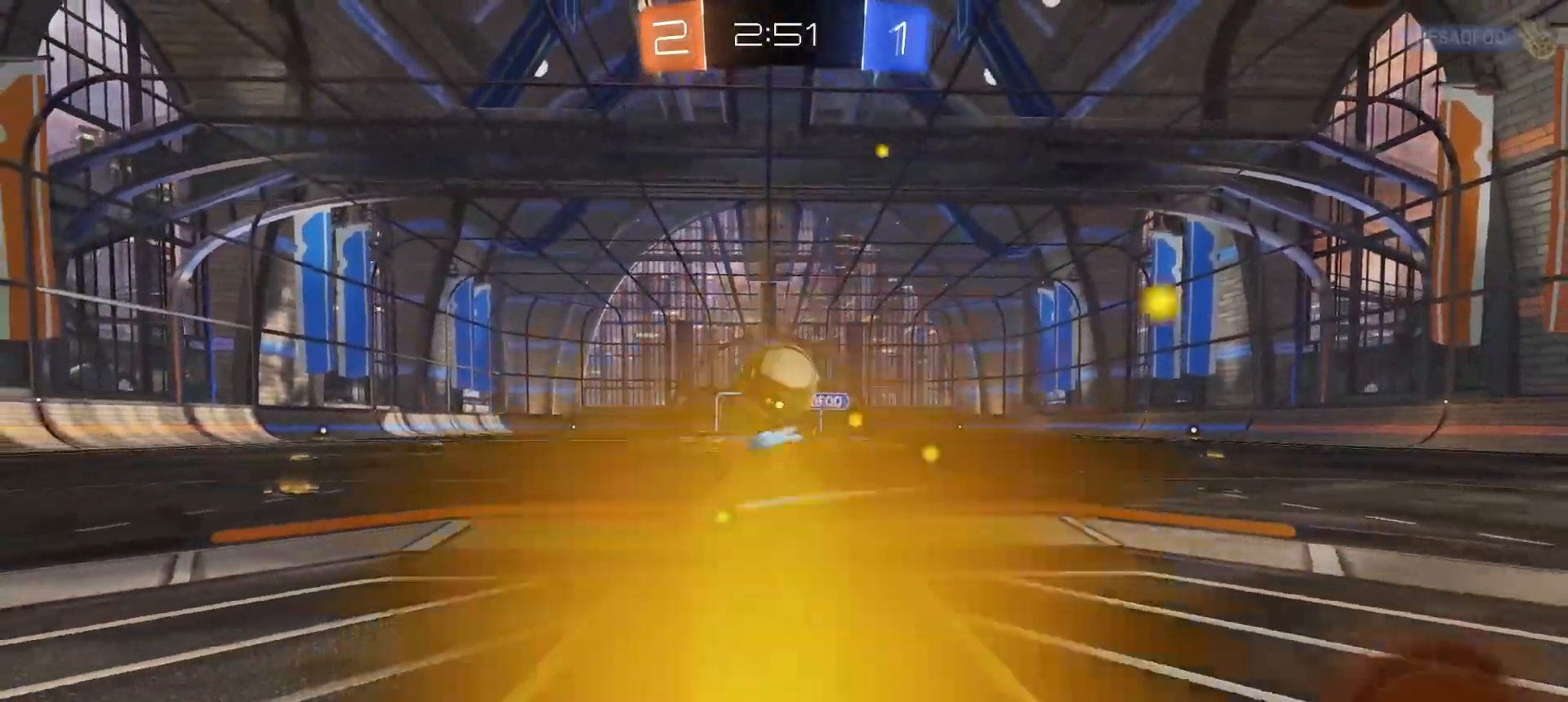
{"dt_ms": 500, "buttons": ["CIRCLE", "SQUARE"], "left_stick": "down-left", "right_stick": "center", "button_events": [[83, "CROSS", "down"], [100, "L2", "up"], [200, "CROSS", "up"], [217, "CROSS", "down"], [250, "SQUARE", "down"], [283, "CIRCLE", "down"], [367, "CROSS", "up"]]}
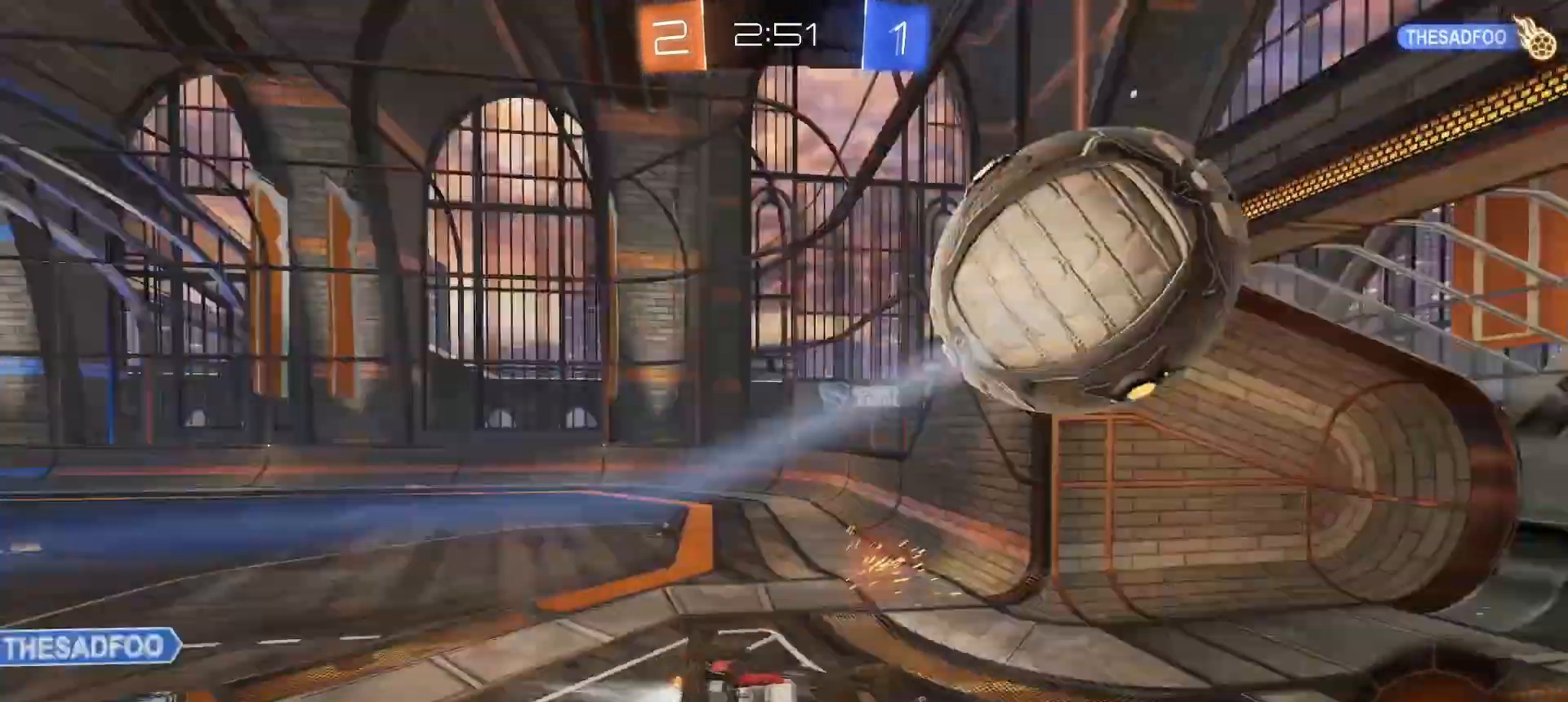
{"dt_ms": 500, "buttons": ["L1"], "left_stick": "up-right", "right_stick": "center", "button_events": [[50, "CIRCLE", "up"], [83, "SQUARE", "up"], [467, "L1", "down"]]}
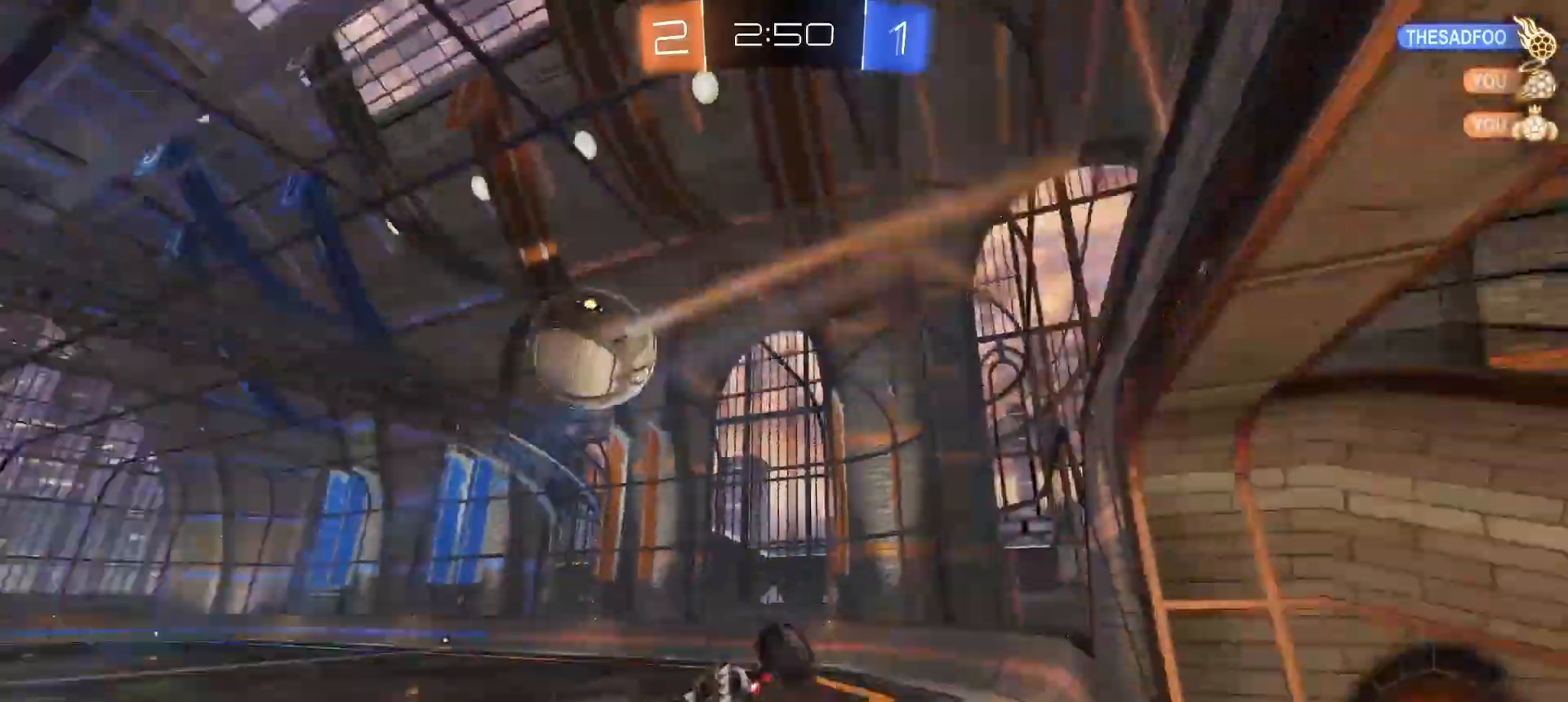
{"dt_ms": 500, "buttons": ["R2"], "left_stick": "center", "right_stick": "center", "button_events": [[100, "R2", "down"], [183, "L1", "up"], [283, "L1", "down"], [483, "L1", "up"]]}
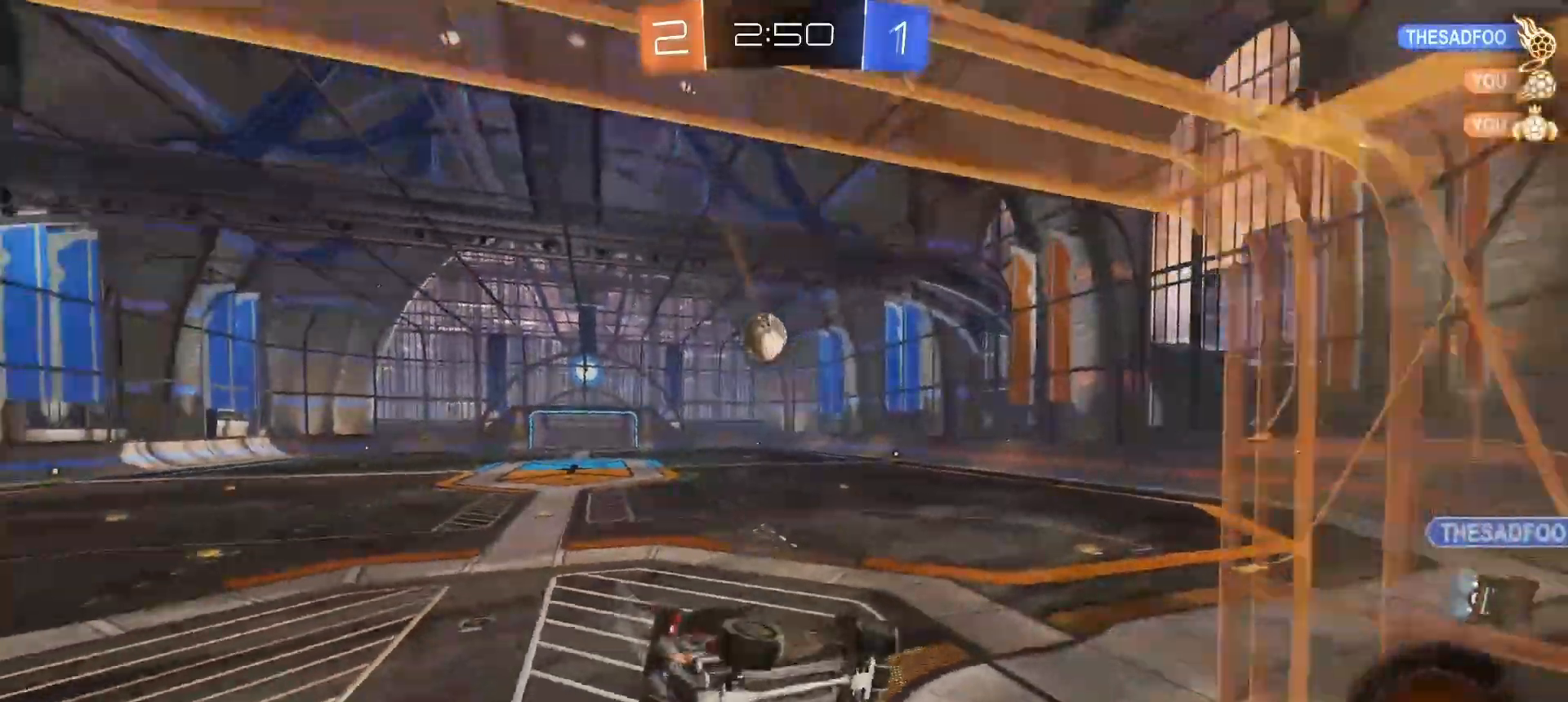
{"dt_ms": 500, "buttons": ["R2"], "left_stick": "center", "right_stick": "center", "button_events": []}
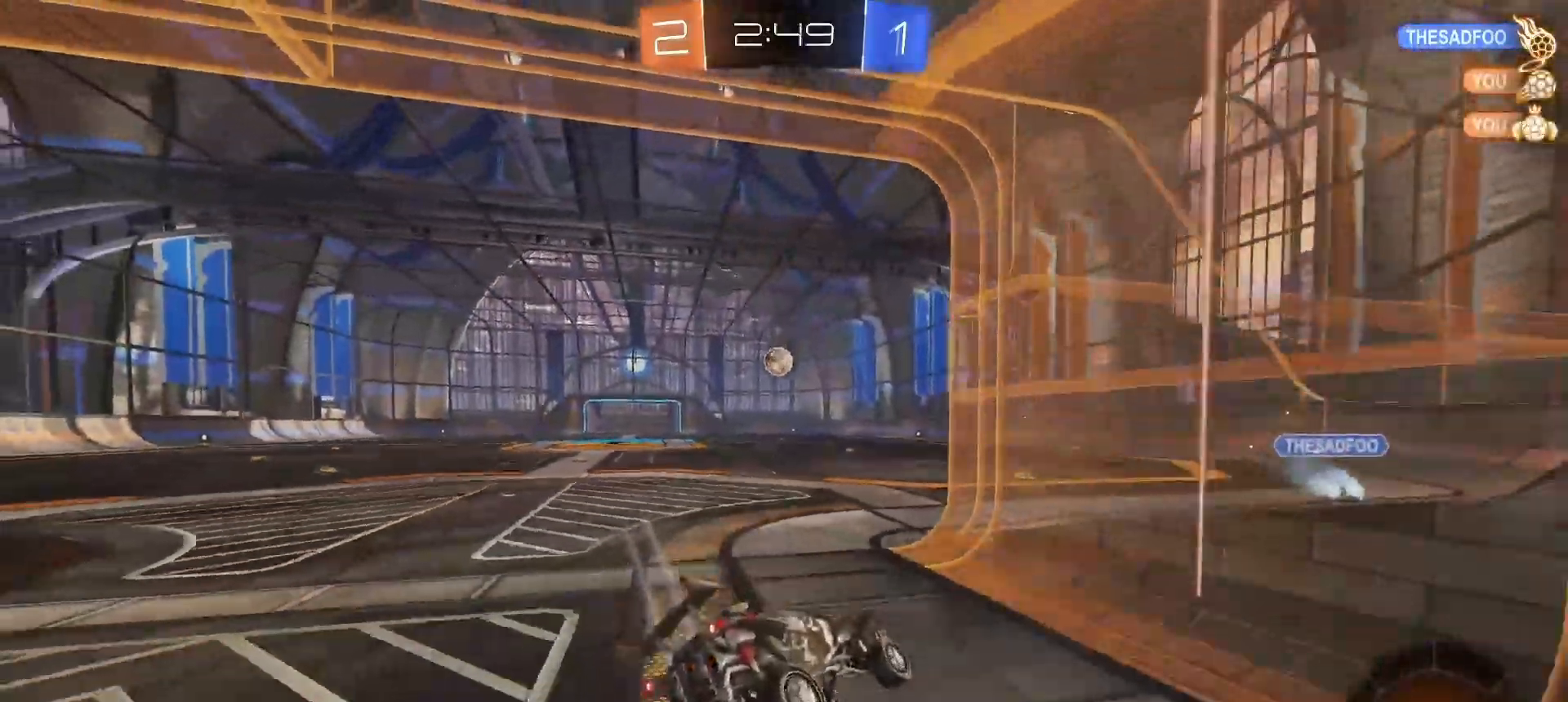
{"dt_ms": 500, "buttons": ["R2"], "left_stick": "left", "right_stick": "center", "button_events": []}
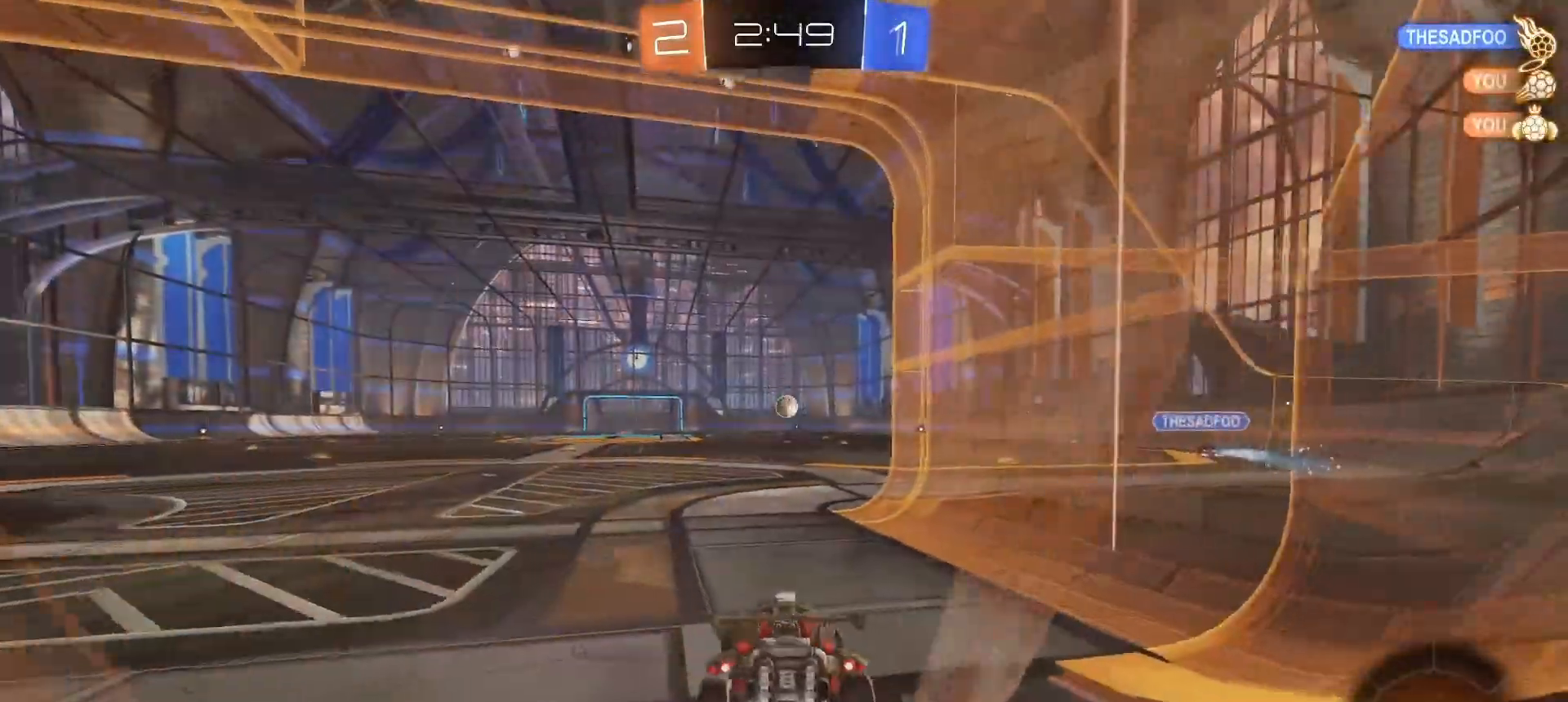
{"dt_ms": 500, "buttons": ["R2"], "left_stick": "center", "right_stick": "center", "button_events": []}
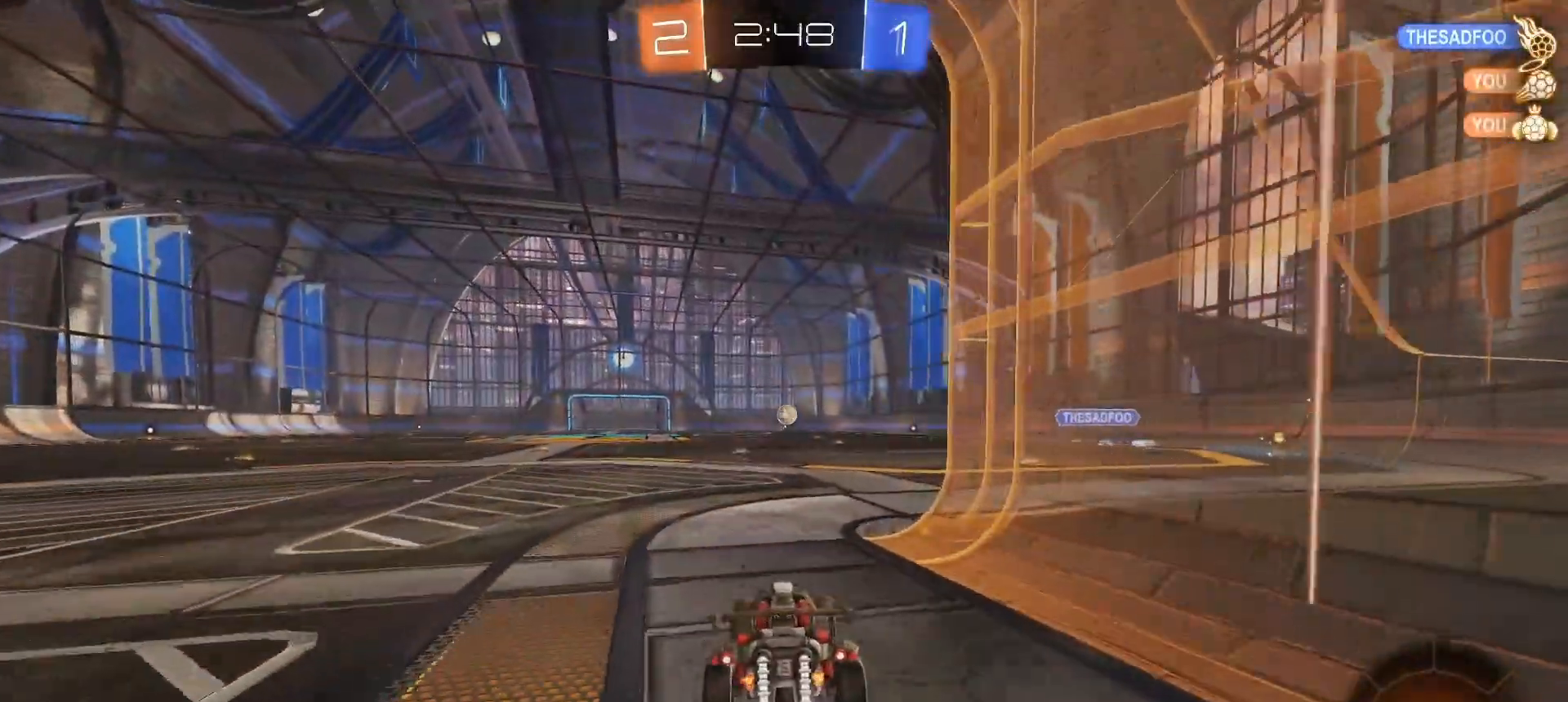
{"dt_ms": 500, "buttons": ["SQUARE", "R2"], "left_stick": "up-right", "right_stick": "center", "button_events": [[433, "SQUARE", "down"], [467, "CROSS", "down"], [500, "CROSS", "up"]]}
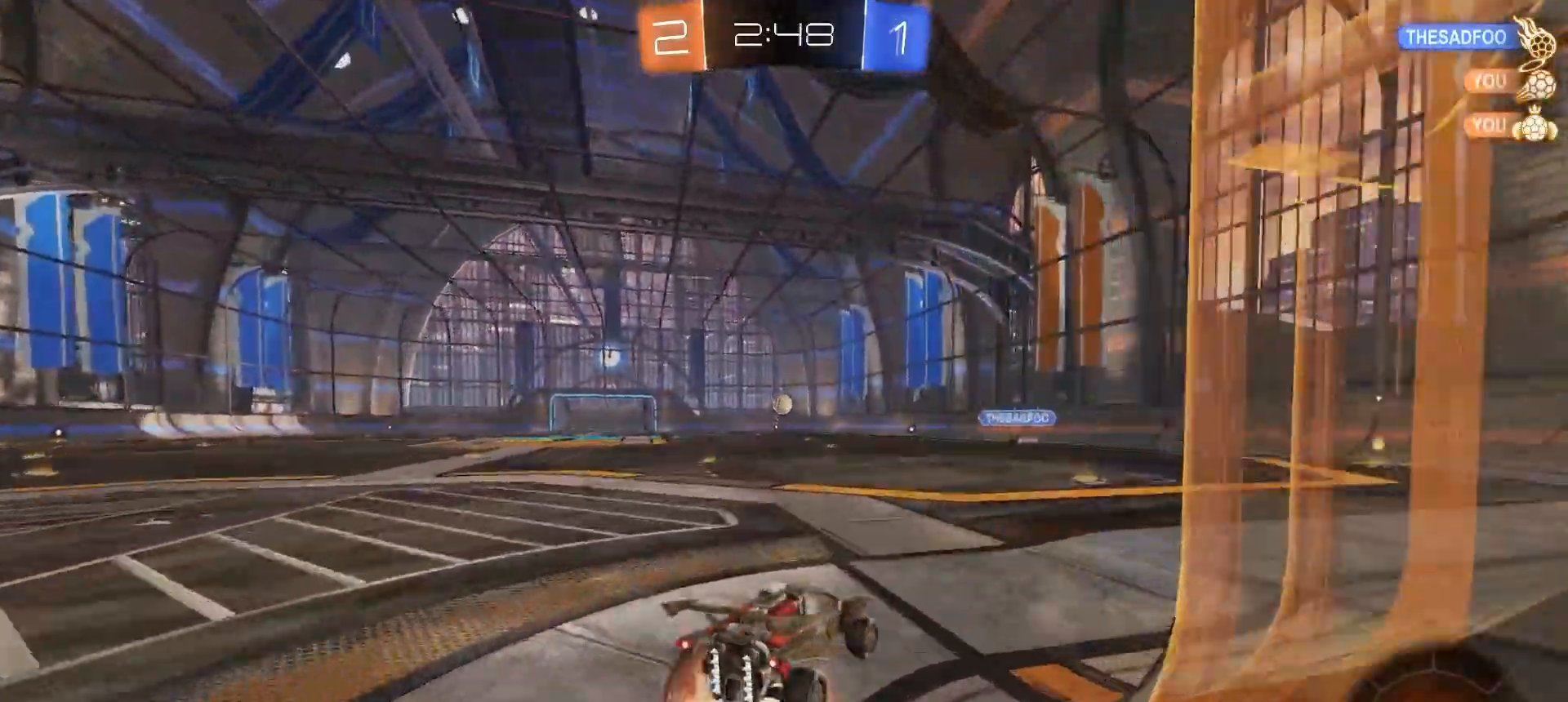
{"dt_ms": 500, "buttons": ["CIRCLE", "SQUARE", "R2"], "left_stick": "down-right", "right_stick": "center", "button_events": [[50, "CROSS", "down"], [83, "L3", "down"], [183, "CIRCLE", "down"], [183, "CROSS", "up"], [317, "L3", "up"]]}
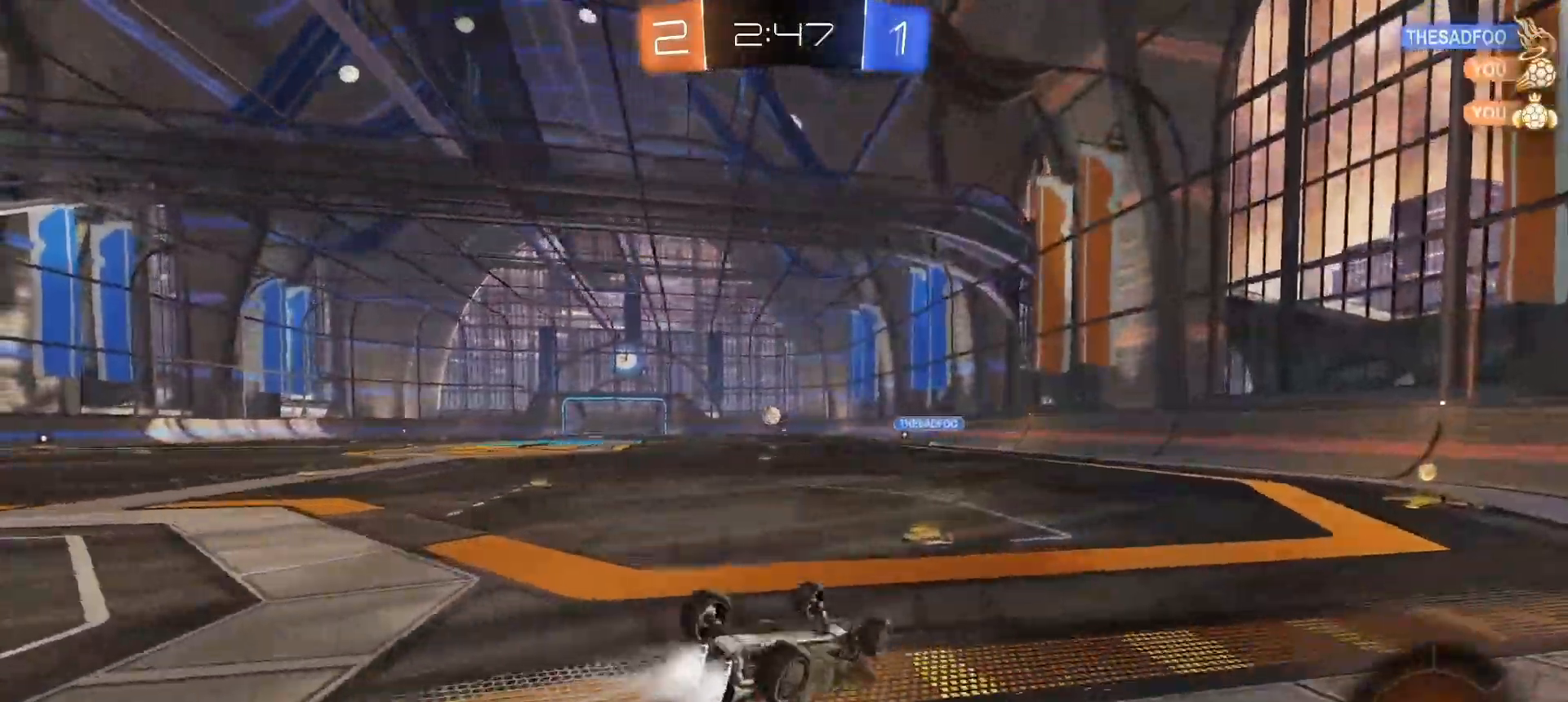
{"dt_ms": 500, "buttons": ["R2"], "left_stick": "down-right", "right_stick": "center", "button_events": [[383, "CIRCLE", "up"], [400, "SQUARE", "up"]]}
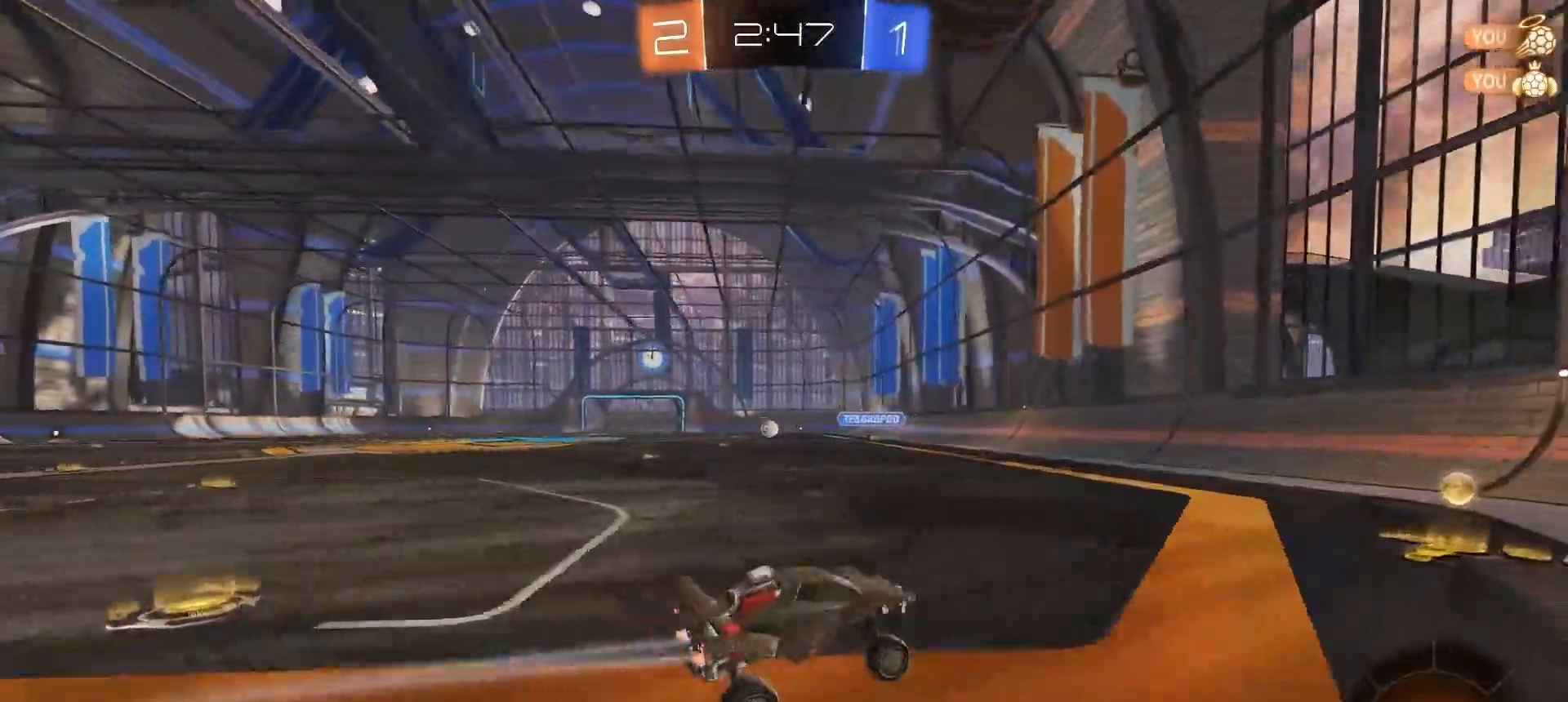
{"dt_ms": 500, "buttons": ["CIRCLE", "R2"], "left_stick": "up-left", "right_stick": "center", "button_events": [[283, "L1", "down"], [383, "L1", "up"], [400, "CIRCLE", "down"]]}
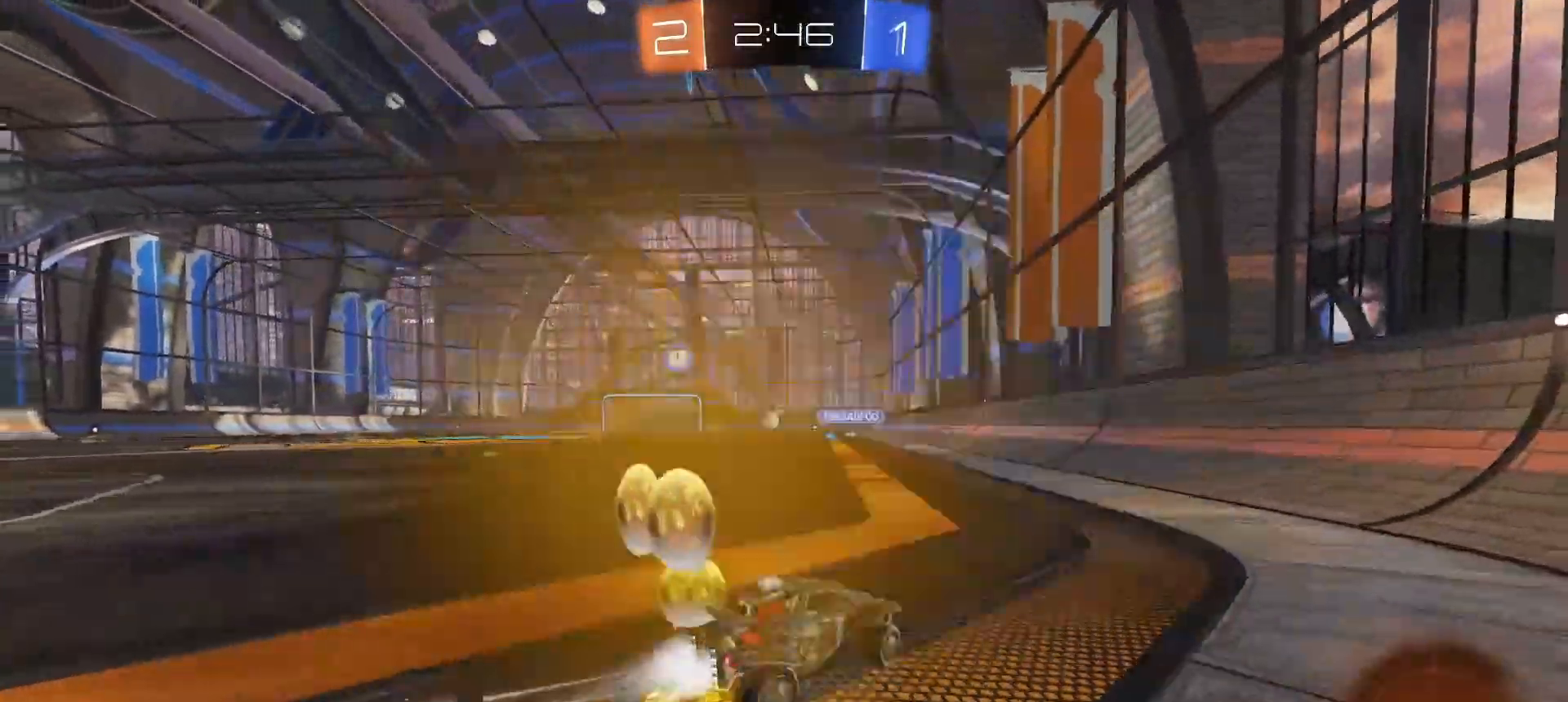
{"dt_ms": 500, "buttons": ["CIRCLE", "R2"], "left_stick": "center", "right_stick": "center", "button_events": [[400, "CIRCLE", "up"], [483, "CIRCLE", "down"]]}
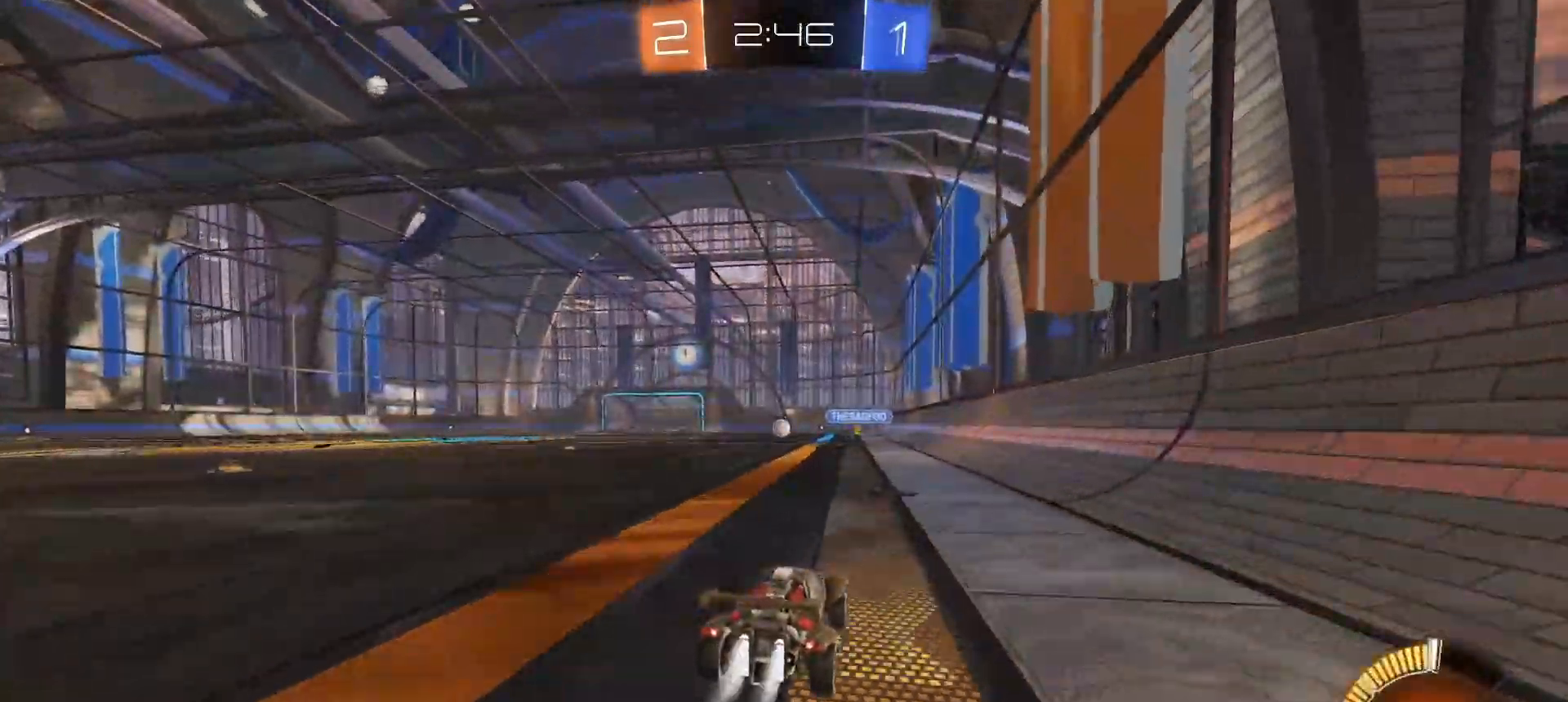
{"dt_ms": 1000, "buttons": ["L1", "R2"], "left_stick": "left", "right_stick": "center", "button_events": [[250, "CIRCLE", "up"], [600, "L1", "down"], [700, "L1", "up"], [983, "L1", "down"]]}
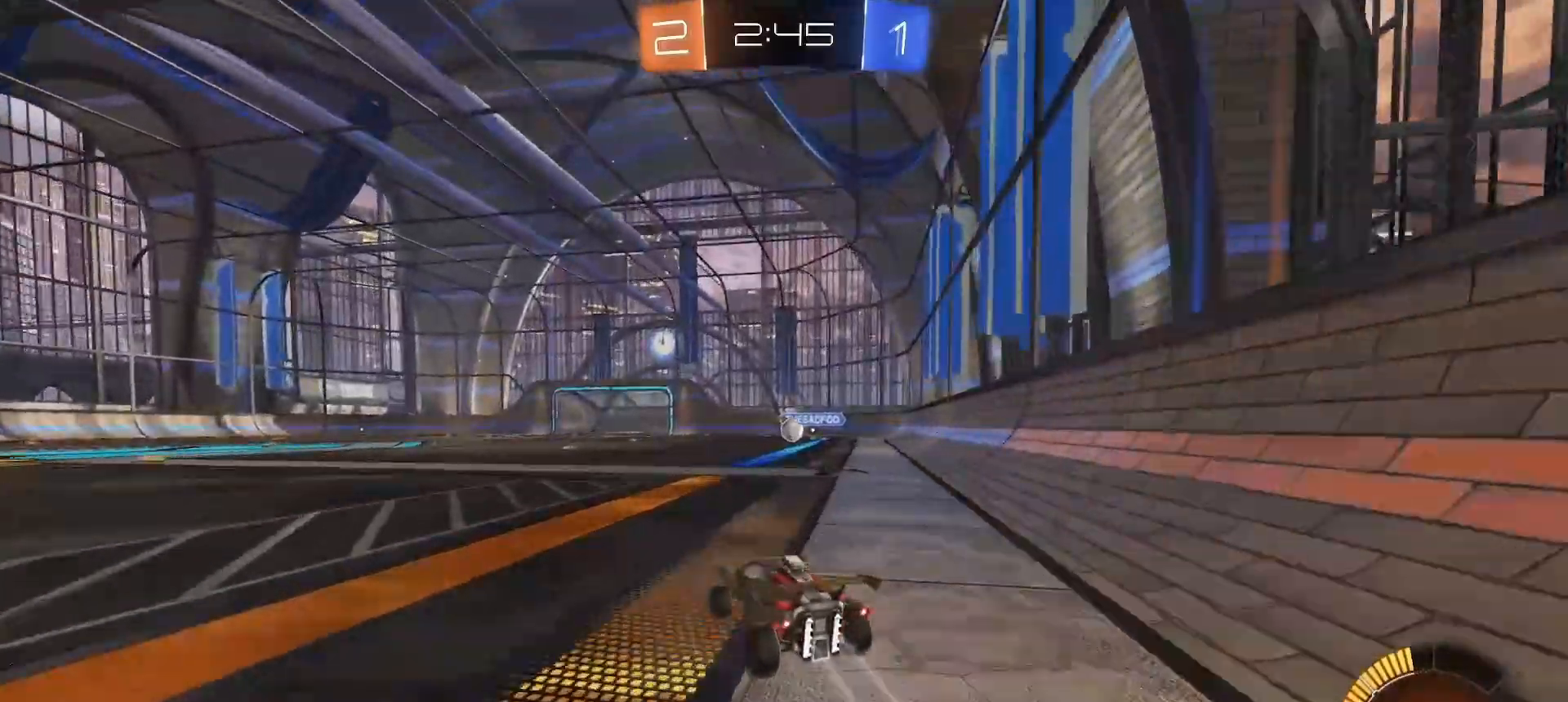
{"dt_ms": 500, "buttons": ["R2"], "left_stick": "left", "right_stick": "center", "button_events": [[67, "L1", "up"], [117, "R2", "up"], [133, "L2", "down"], [283, "L2", "up"], [300, "R2", "down"], [400, "R2", "up"], [450, "R2", "down"]]}
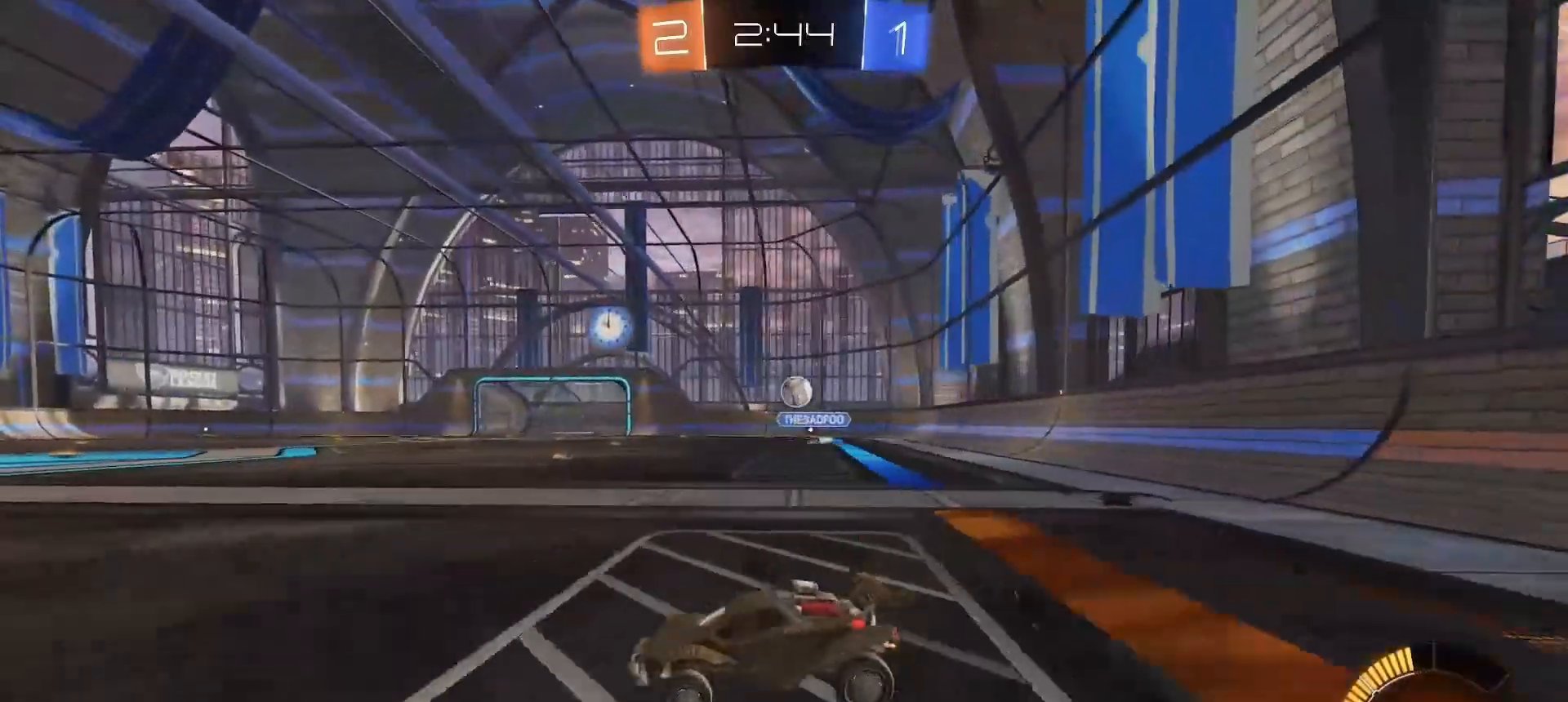
{"dt_ms": 500, "buttons": ["SQUARE"], "left_stick": "down-left", "right_stick": "center", "button_events": [[33, "L2", "down"], [67, "R2", "up"], [133, "L2", "up"], [217, "CROSS", "down"], [333, "CROSS", "up"], [383, "CROSS", "down"], [467, "CROSS", "up"], [483, "SQUARE", "down"]]}
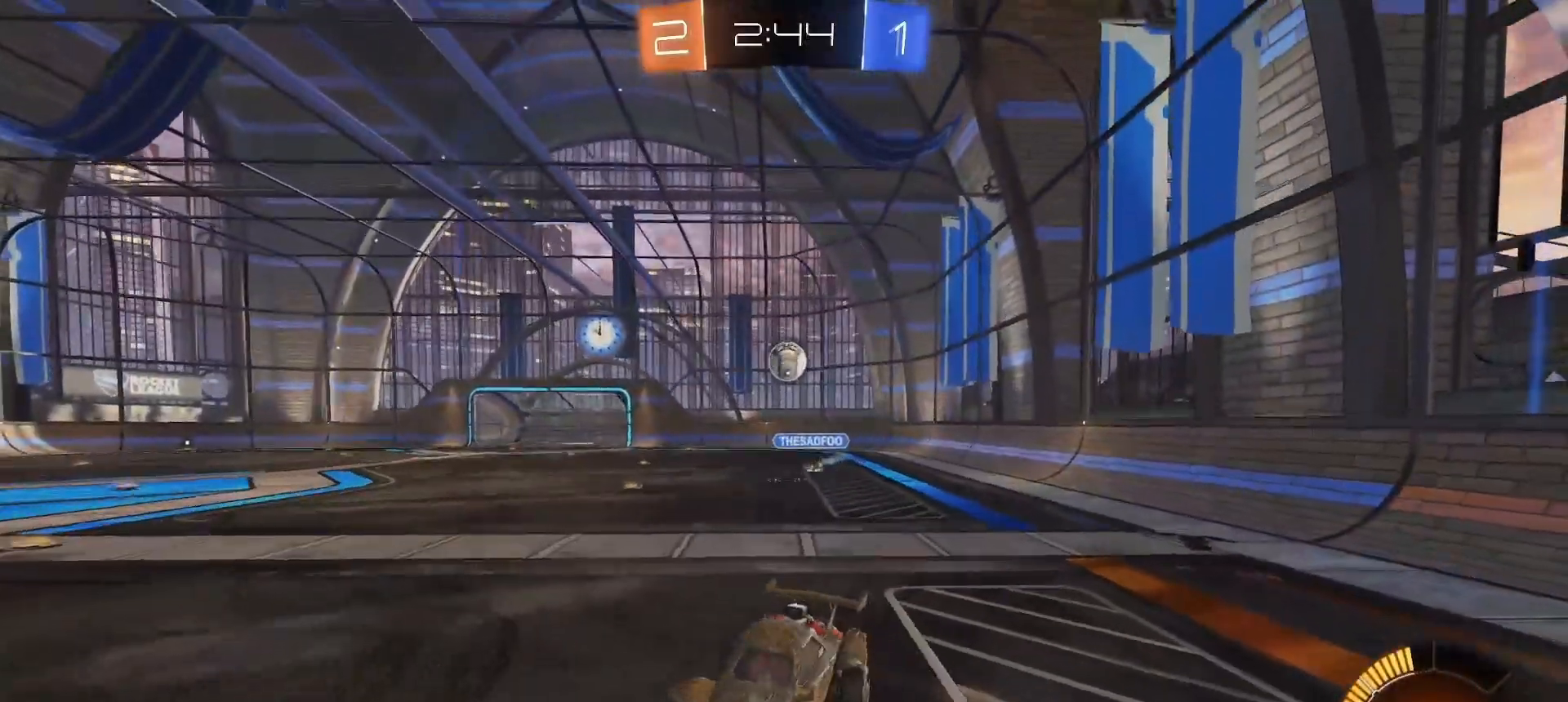
{"dt_ms": 500, "buttons": ["CIRCLE"], "left_stick": "right", "right_stick": "center", "button_events": [[167, "SQUARE", "up"], [233, "SQUARE", "down"], [267, "CIRCLE", "down"], [417, "SQUARE", "up"]]}
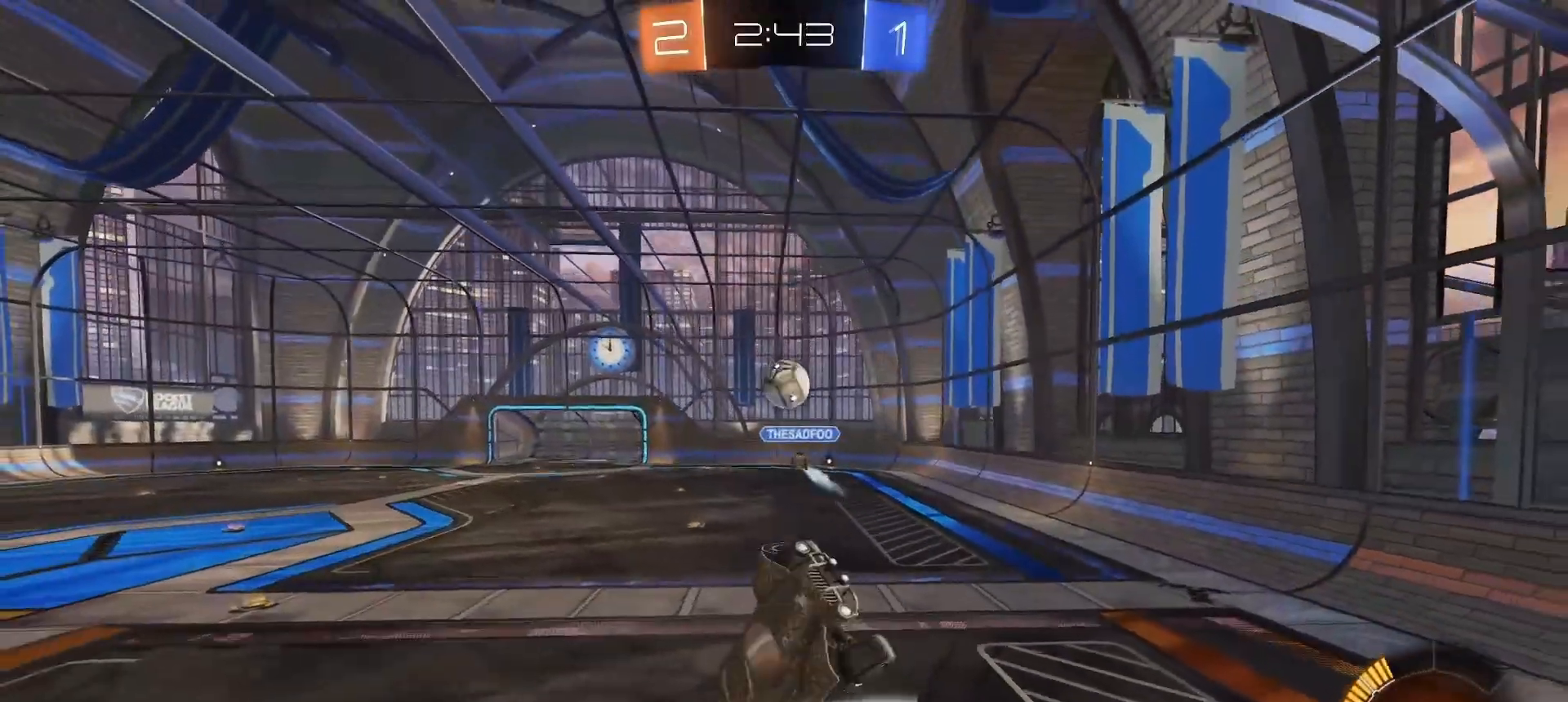
{"dt_ms": 1000, "buttons": ["CIRCLE"], "left_stick": "left", "right_stick": "center", "button_events": [[100, "CIRCLE", "up"], [217, "CIRCLE", "down"], [300, "CIRCLE", "up"], [383, "CIRCLE", "down"], [450, "CIRCLE", "up"], [533, "CIRCLE", "down"], [617, "CIRCLE", "up"], [800, "CIRCLE", "down"], [900, "CIRCLE", "up"], [950, "CIRCLE", "down"]]}
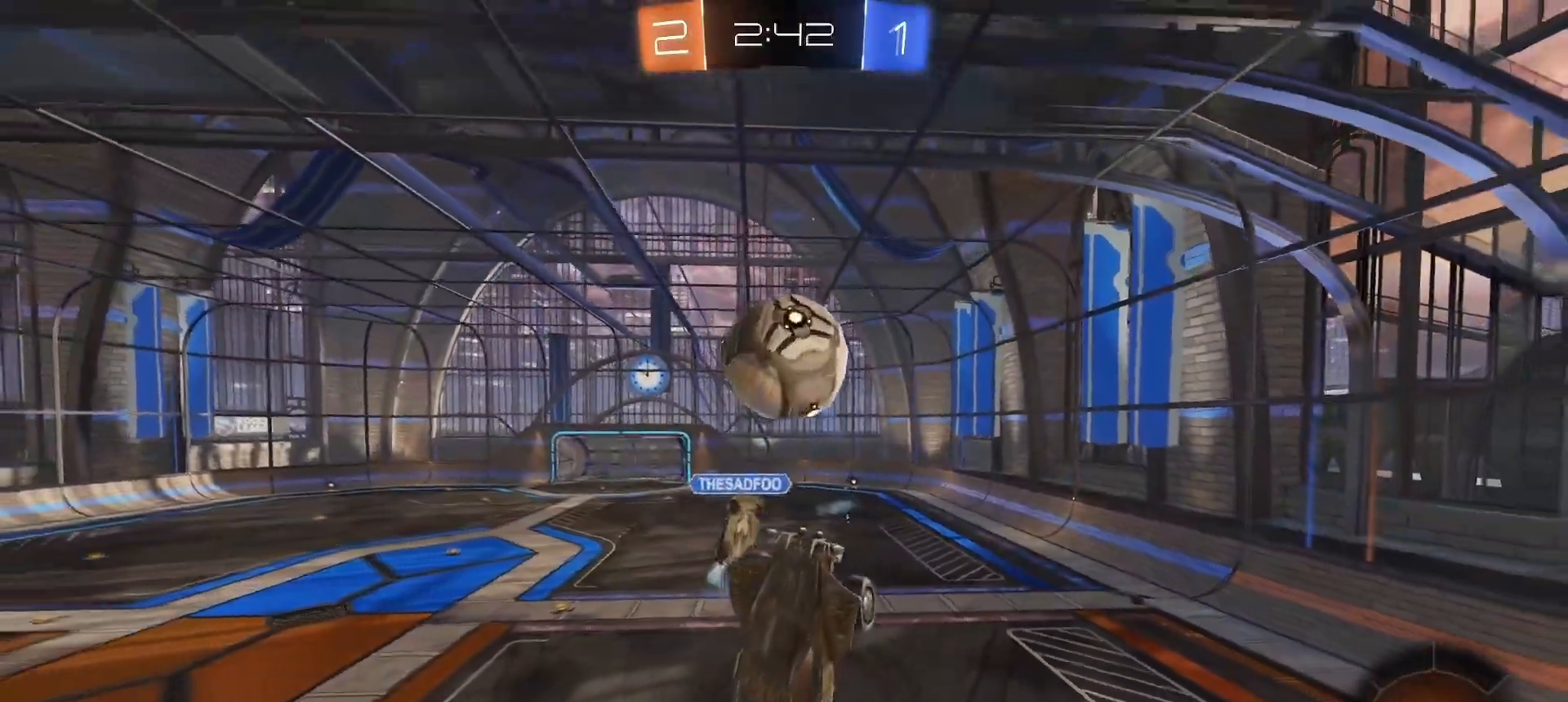
{"dt_ms": 500, "buttons": ["SQUARE"], "left_stick": "up-right", "right_stick": "center", "button_events": [[417, "CIRCLE", "up"], [417, "SQUARE", "down"]]}
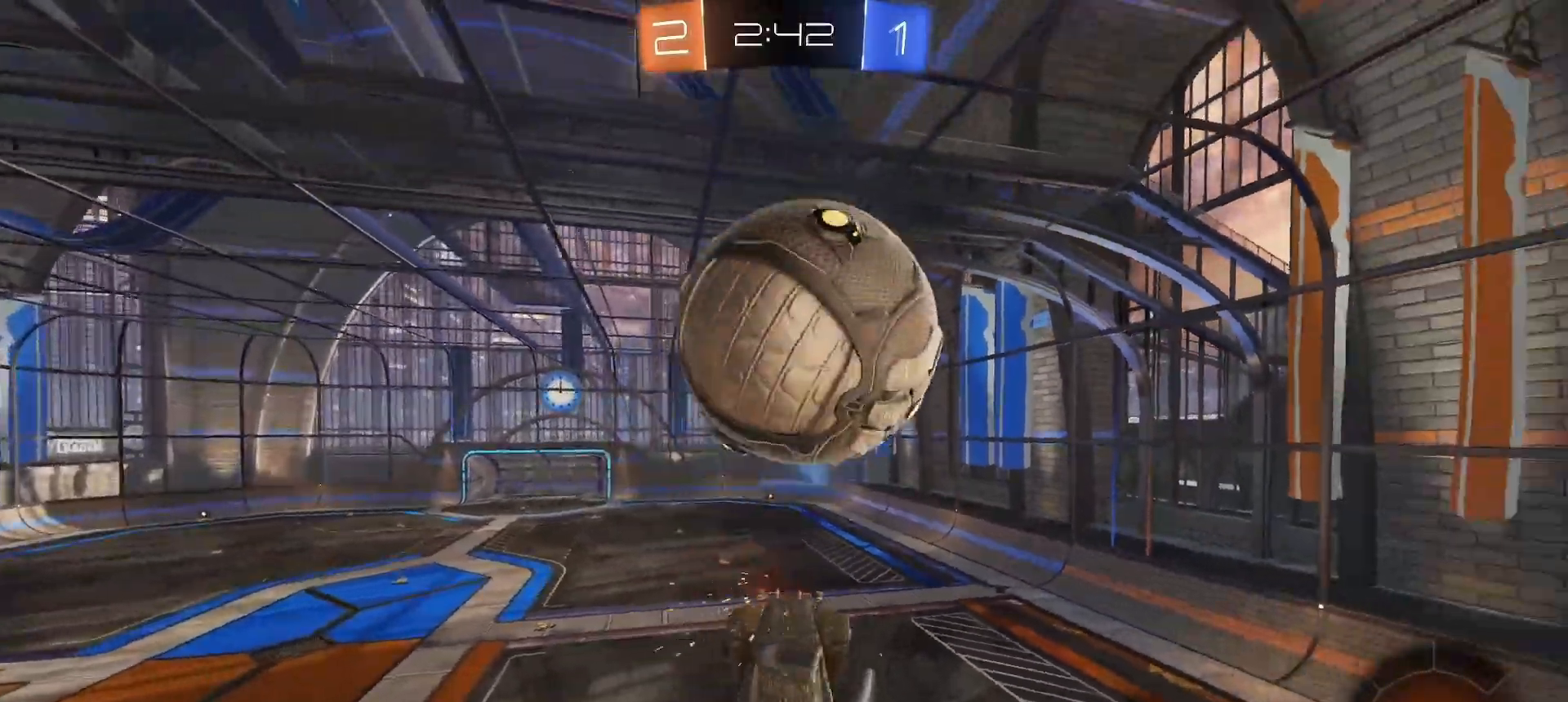
{"dt_ms": 500, "buttons": [], "left_stick": "up", "right_stick": "center", "button_events": [[200, "CIRCLE", "down"], [467, "CIRCLE", "up"], [467, "SQUARE", "up"]]}
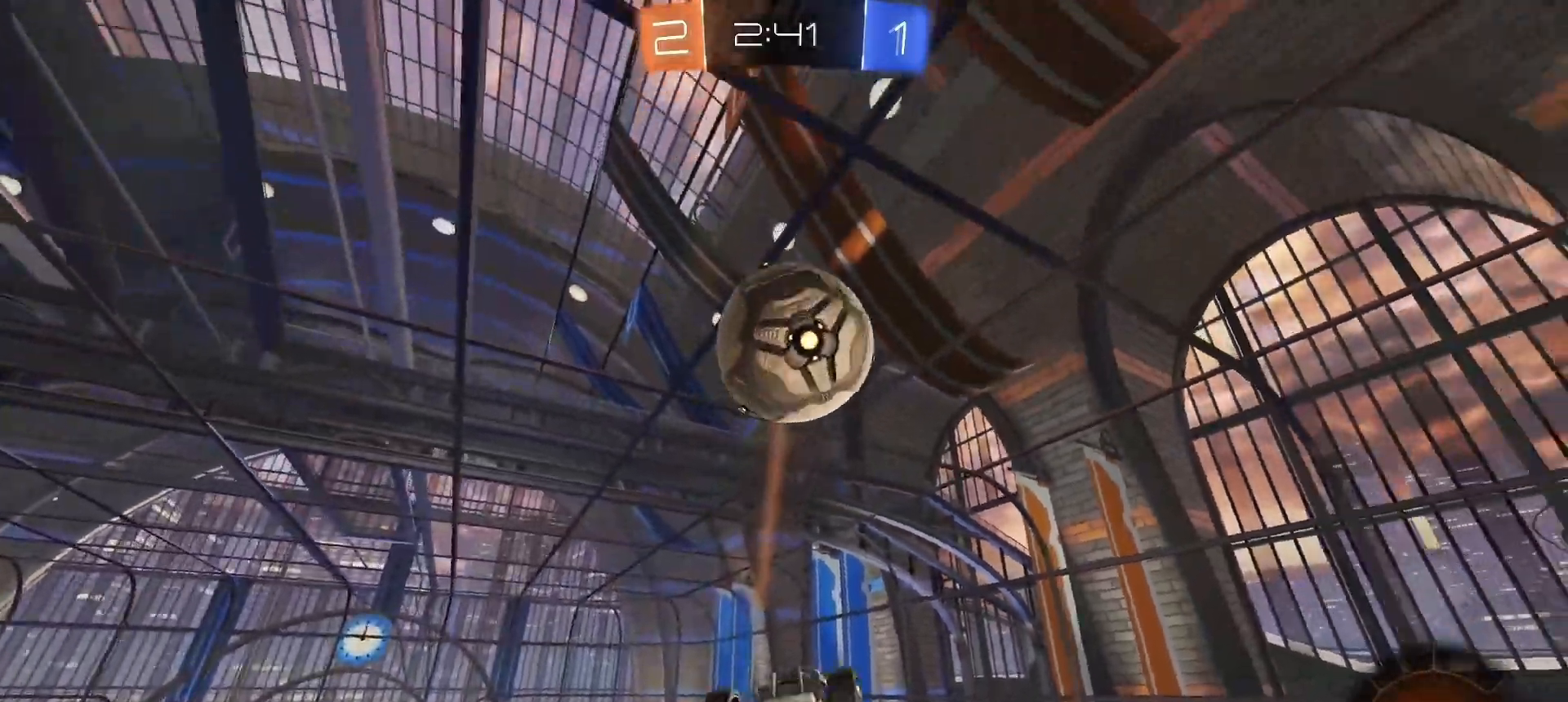
{"dt_ms": 500, "buttons": ["CIRCLE", "SQUARE"], "left_stick": "center", "right_stick": "center", "button_events": [[33, "SQUARE", "down"], [67, "CIRCLE", "down"]]}
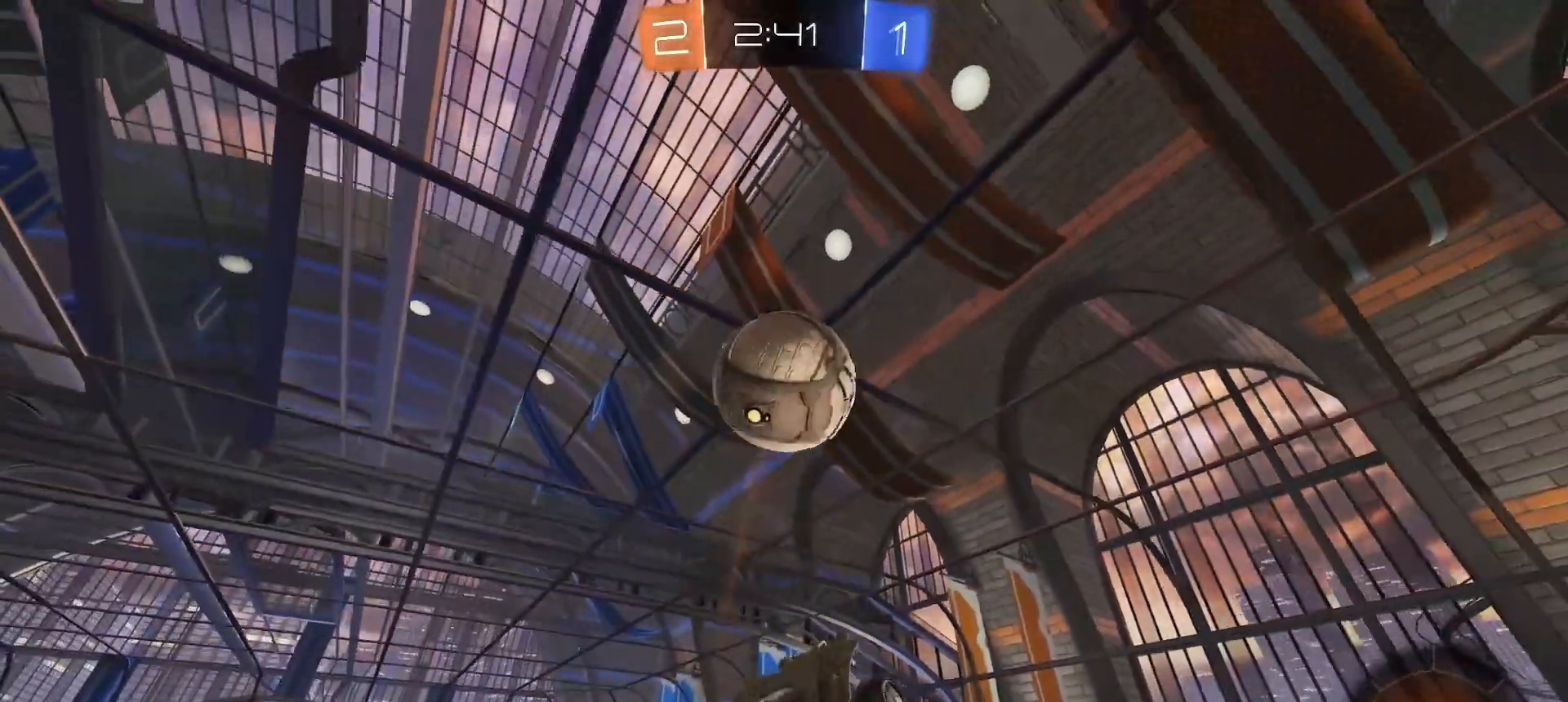
{"dt_ms": 500, "buttons": ["CIRCLE"], "left_stick": "center", "right_stick": "center", "button_events": [[17, "SQUARE", "up"], [100, "CIRCLE", "up"], [167, "CIRCLE", "down"], [283, "CIRCLE", "up"], [333, "CIRCLE", "down"]]}
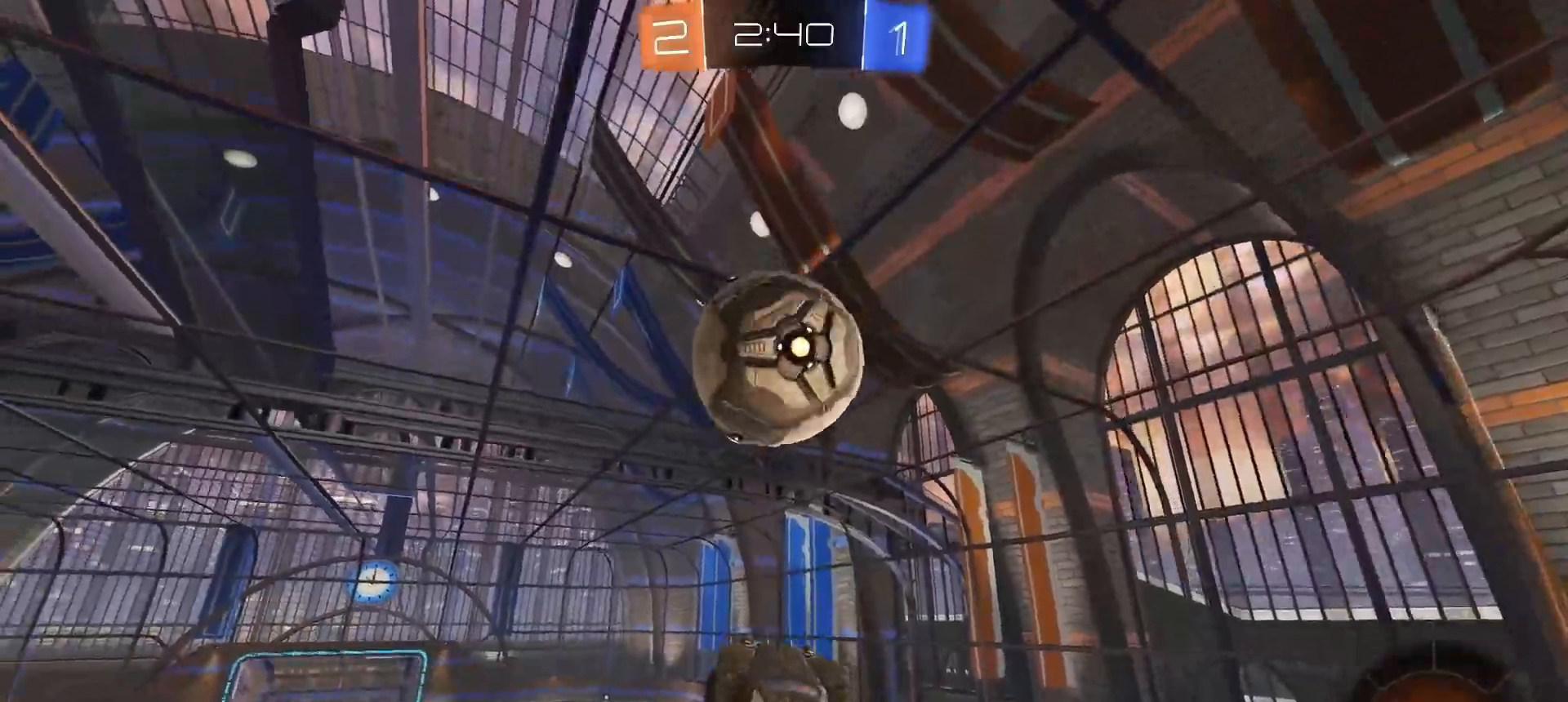
{"dt_ms": 500, "buttons": ["R2"], "left_stick": "up", "right_stick": "center", "button_events": [[250, "R2", "down"], [317, "TRIANGLE", "down"], [433, "TRIANGLE", "up"], [450, "CIRCLE", "up"]]}